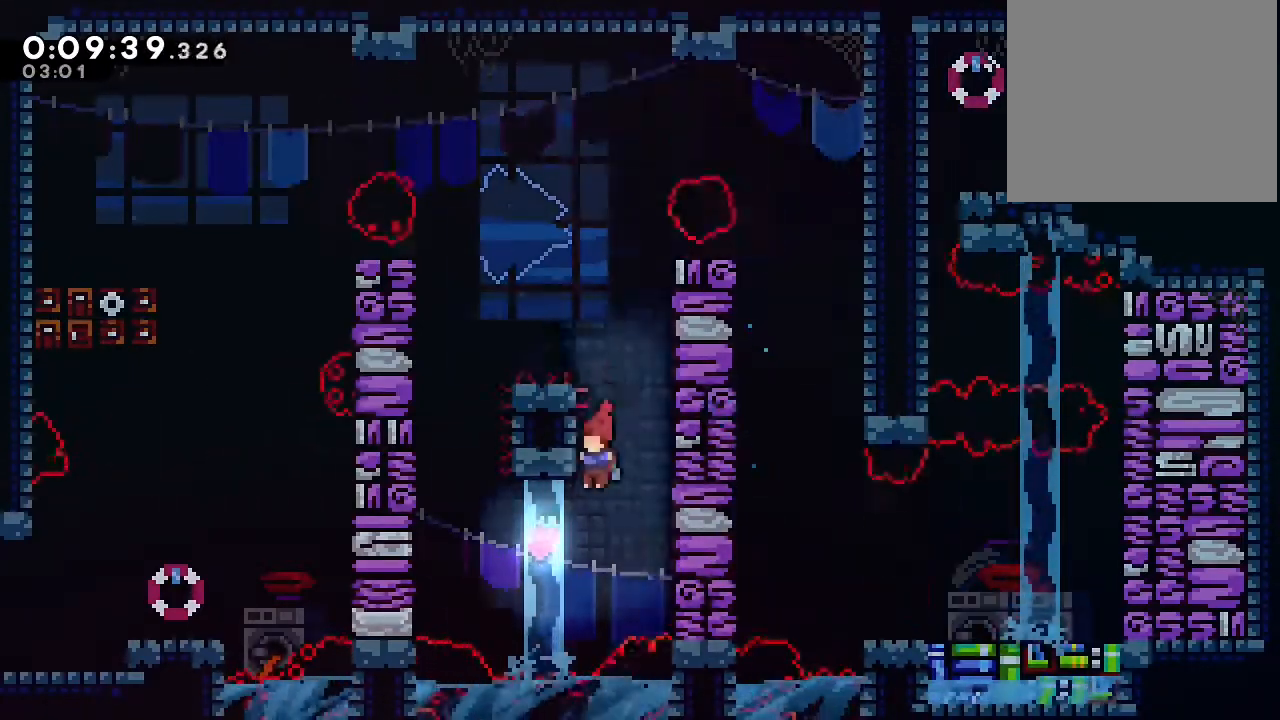
Gameplay with a controller (Nintendo layout); each line is a JSON object with the inputs held at the frame after it (dt_ms = milliseconds from this image to that frame). "events" lists button and stick changes between this image and that frame as [ms after this image, input, new state], when the widget could be followed in between. Not read: DPAD_LEFT L1 L2 L3 R1 R3 X.
{"dt_ms": 1000, "buttons": ["DPAD_UP"], "left_stick": "center", "right_stick": "center"}
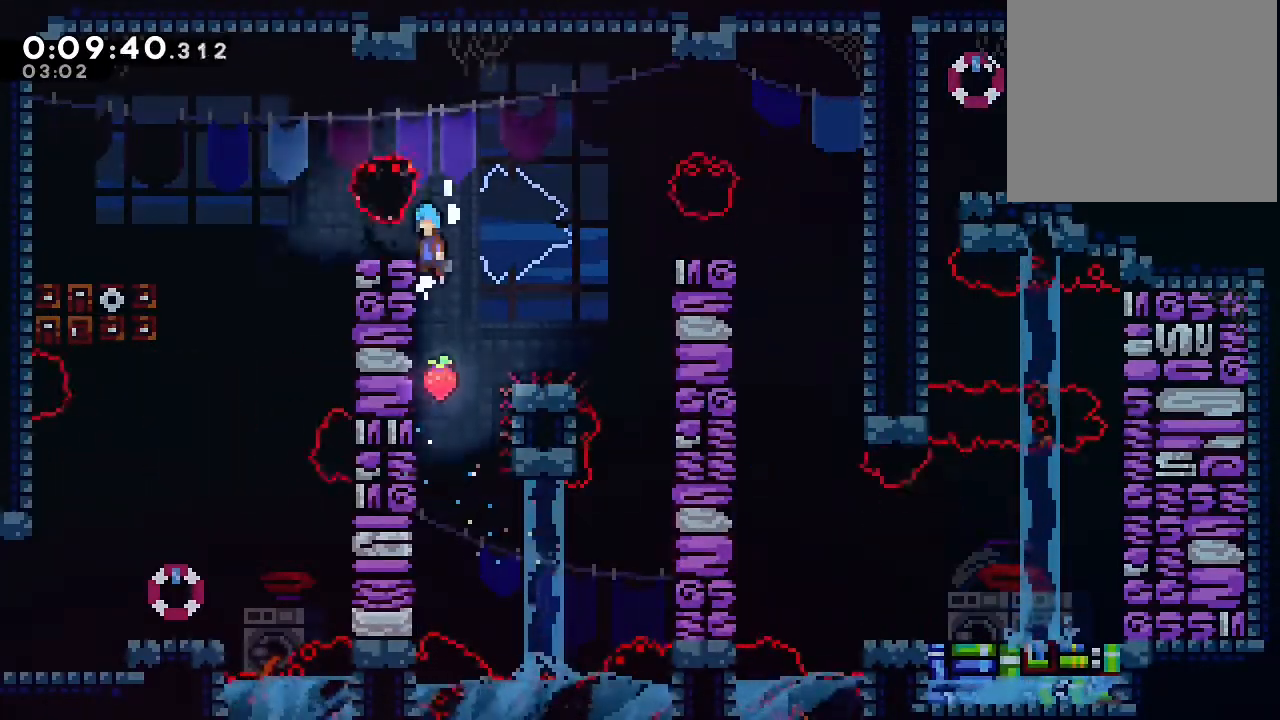
{"dt_ms": 500, "buttons": ["B"], "left_stick": "center", "right_stick": "center", "events": [[17, "B", "down"], [100, "B", "up"], [133, "DPAD_UP", "up"], [383, "B", "down"]]}
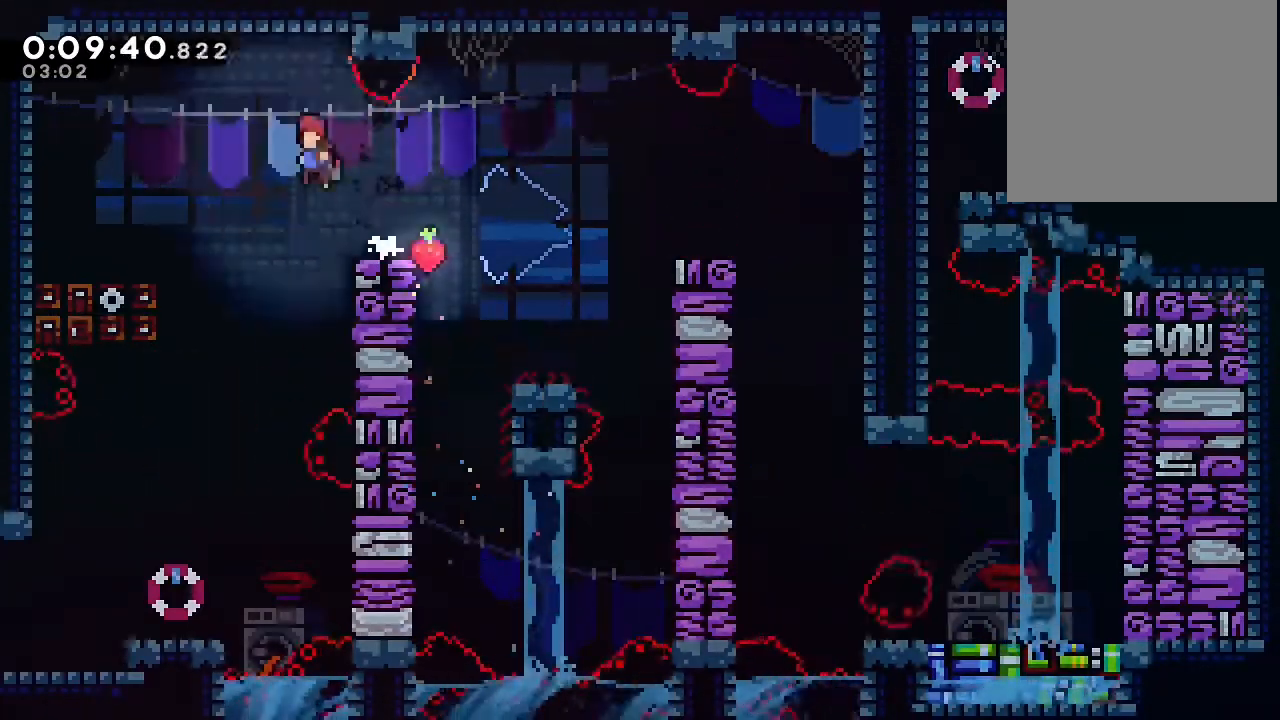
{"dt_ms": 500, "buttons": ["Y", "DPAD_DOWN"], "left_stick": "center", "right_stick": "center"}
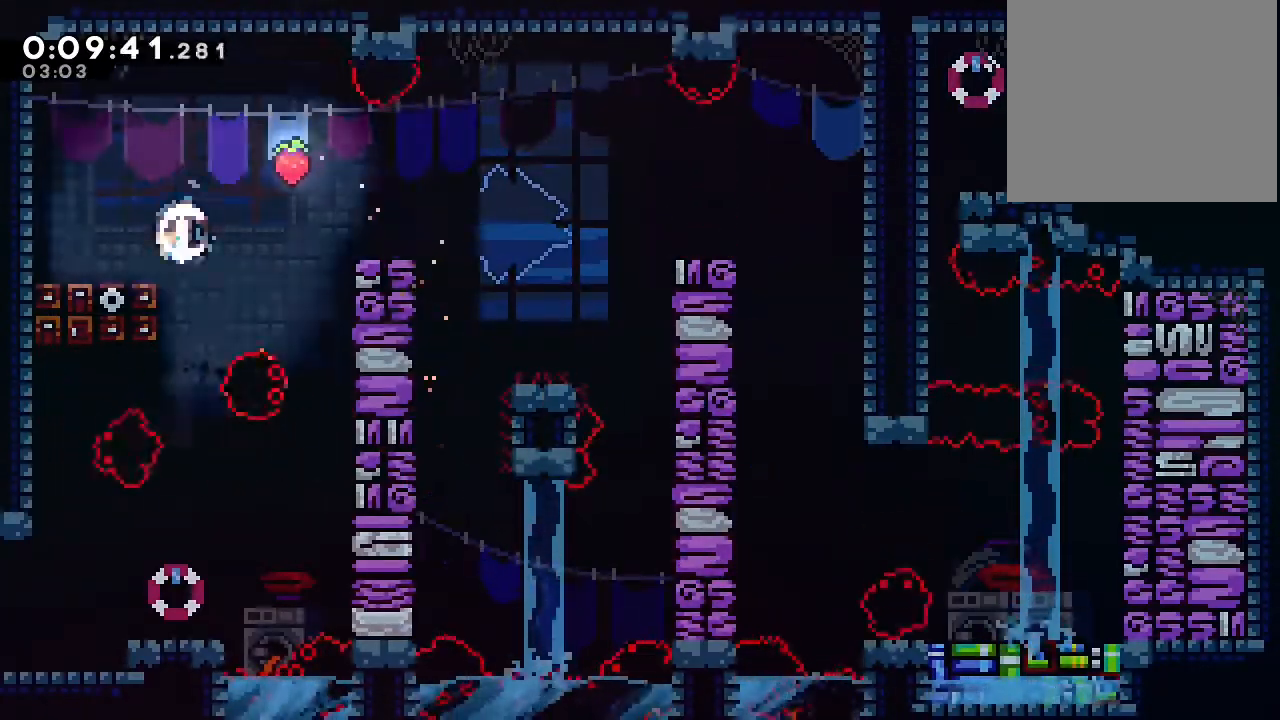
{"dt_ms": 500, "buttons": ["Y", "DPAD_DOWN"], "left_stick": "center", "right_stick": "center", "events": [[67, "Y", "up"], [467, "Y", "down"]]}
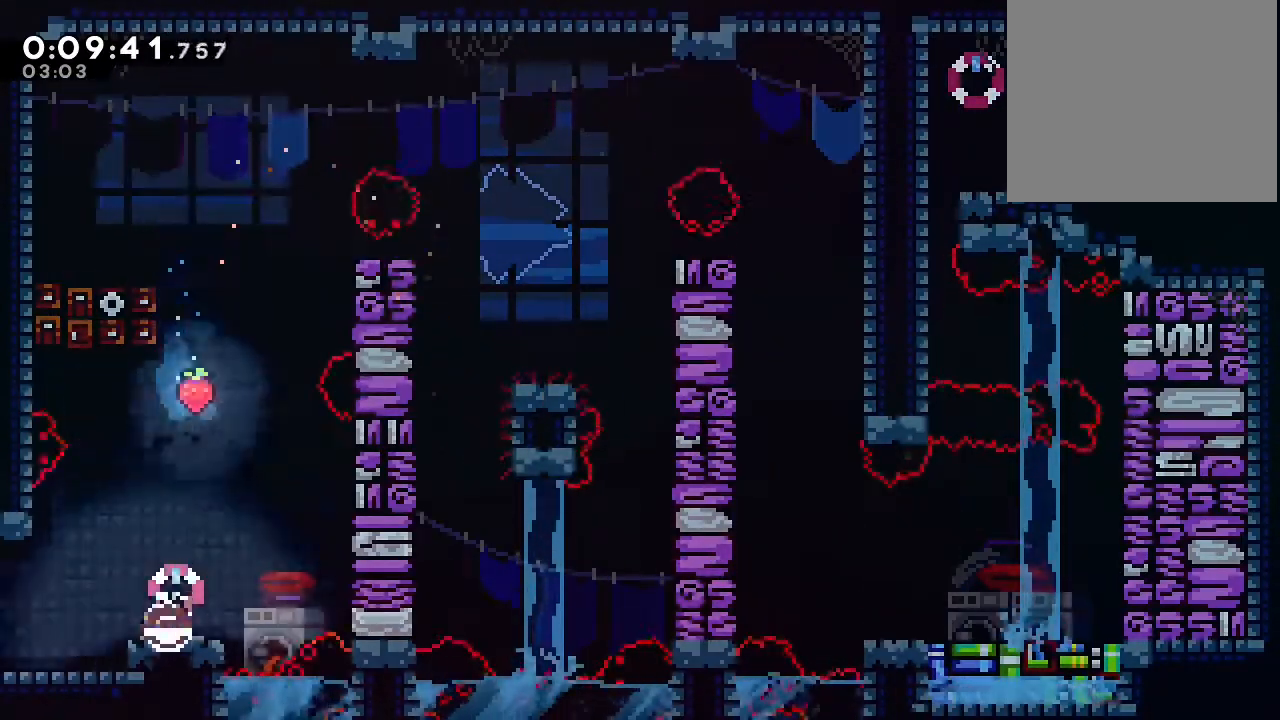
{"dt_ms": 500, "buttons": ["B"], "left_stick": "center", "right_stick": "center", "events": [[33, "Y", "up"], [133, "DPAD_DOWN", "up"], [150, "B", "down"]]}
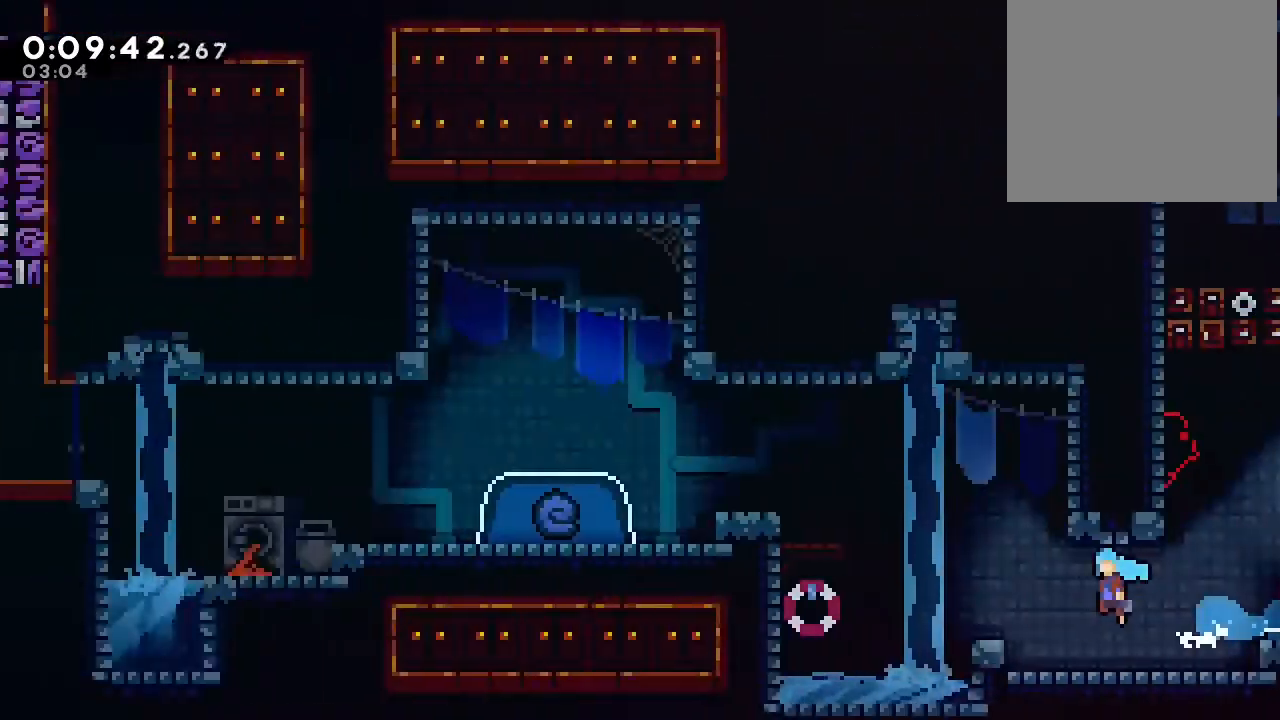
{"dt_ms": 500, "buttons": ["A", "B"], "left_stick": "center", "right_stick": "center", "events": [[433, "A", "down"]]}
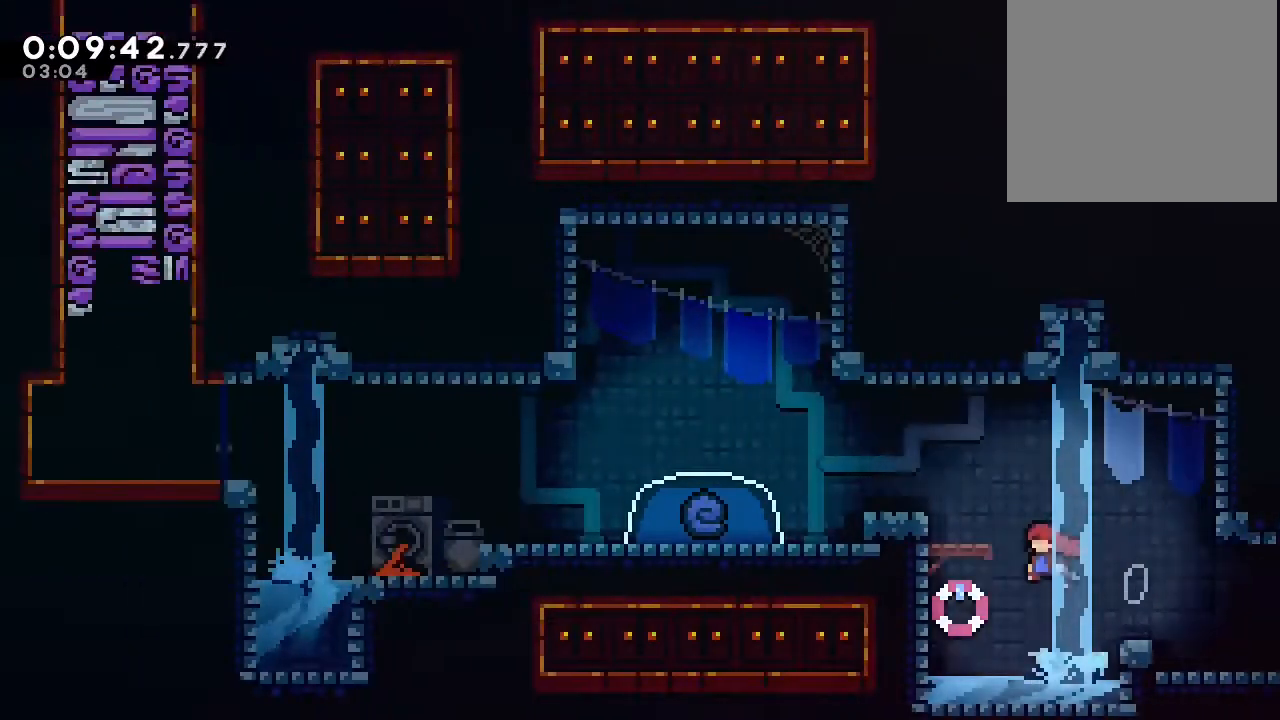
{"dt_ms": 500, "buttons": ["B", "DPAD_UP"], "left_stick": "center", "right_stick": "center", "events": [[117, "A", "up"], [117, "B", "up"], [200, "Y", "down"], [283, "Y", "up"], [317, "DPAD_UP", "down"], [417, "B", "down"]]}
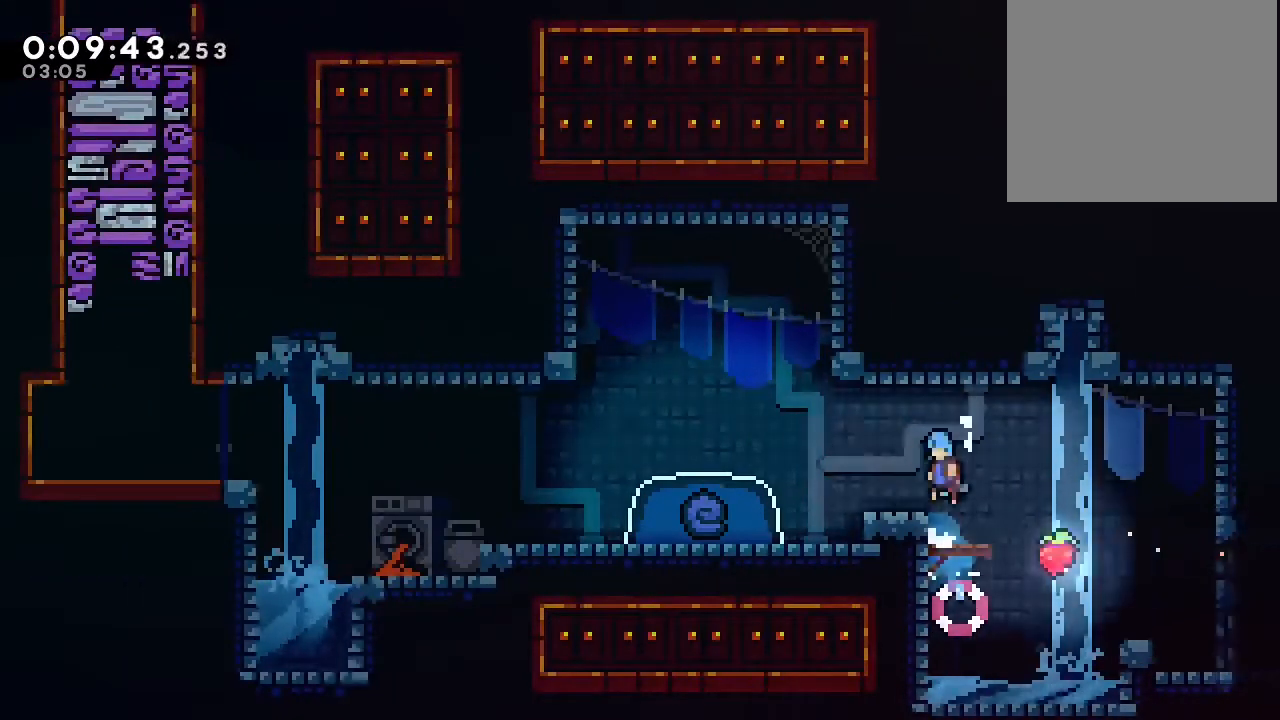
{"dt_ms": 500, "buttons": ["B", "DPAD_DOWN"], "left_stick": "center", "right_stick": "center", "events": [[83, "B", "up"], [150, "DPAD_UP", "up"], [383, "DPAD_DOWN", "down"], [400, "B", "down"]]}
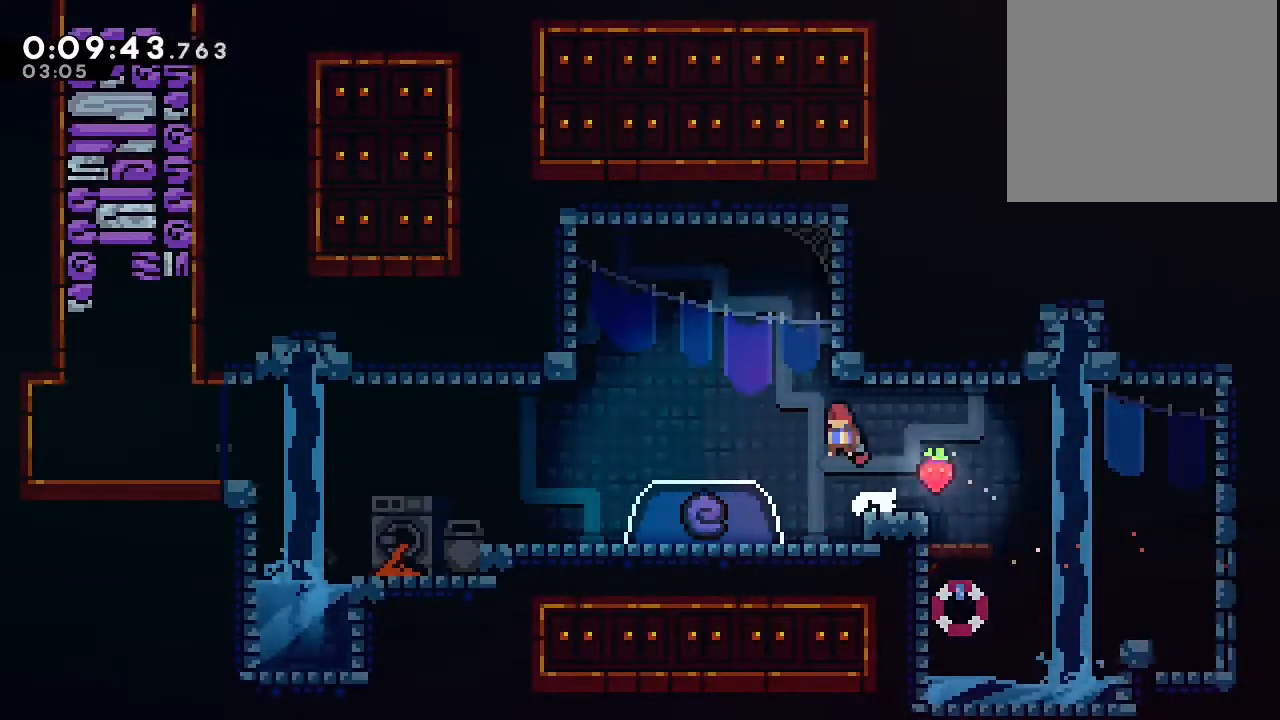
{"dt_ms": 500, "buttons": ["DPAD_DOWN"], "left_stick": "center", "right_stick": "center", "events": [[217, "Y", "down"], [433, "B", "up"], [433, "Y", "up"]]}
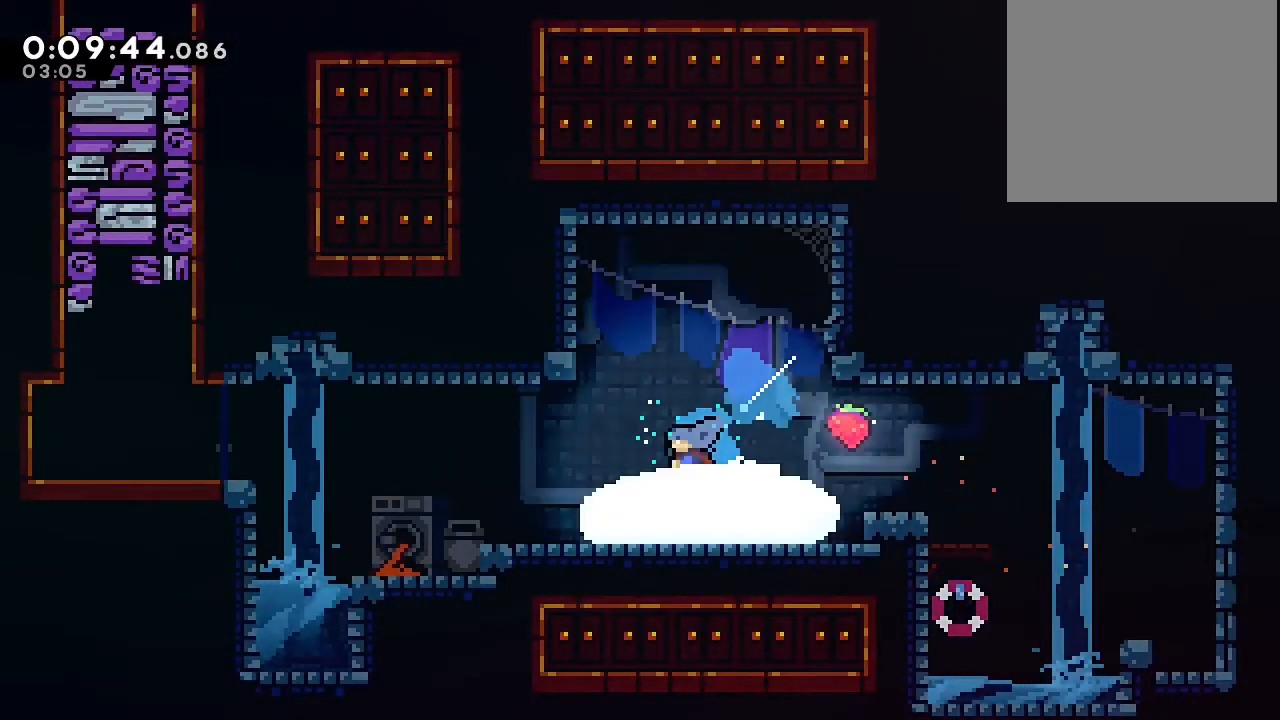
{"dt_ms": 500, "buttons": [], "left_stick": "center", "right_stick": "center", "events": [[33, "DPAD_DOWN", "up"]]}
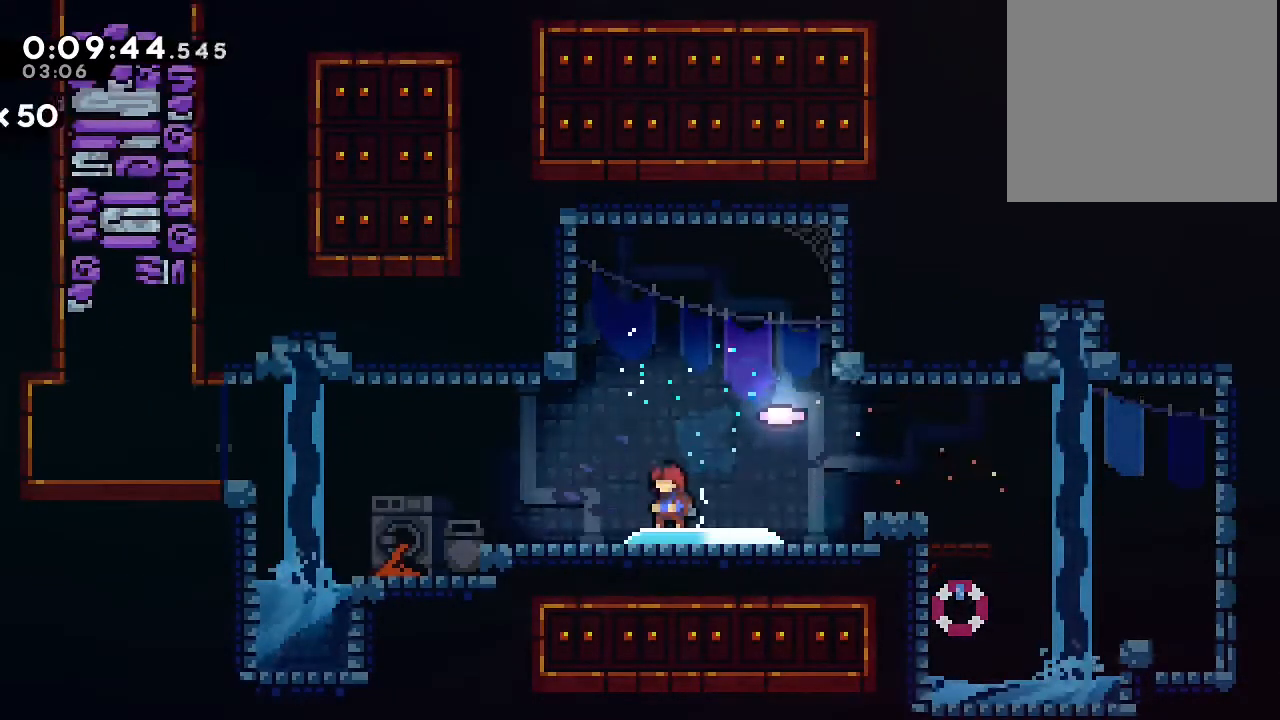
{"dt_ms": 500, "buttons": [], "left_stick": "center", "right_stick": "center", "events": []}
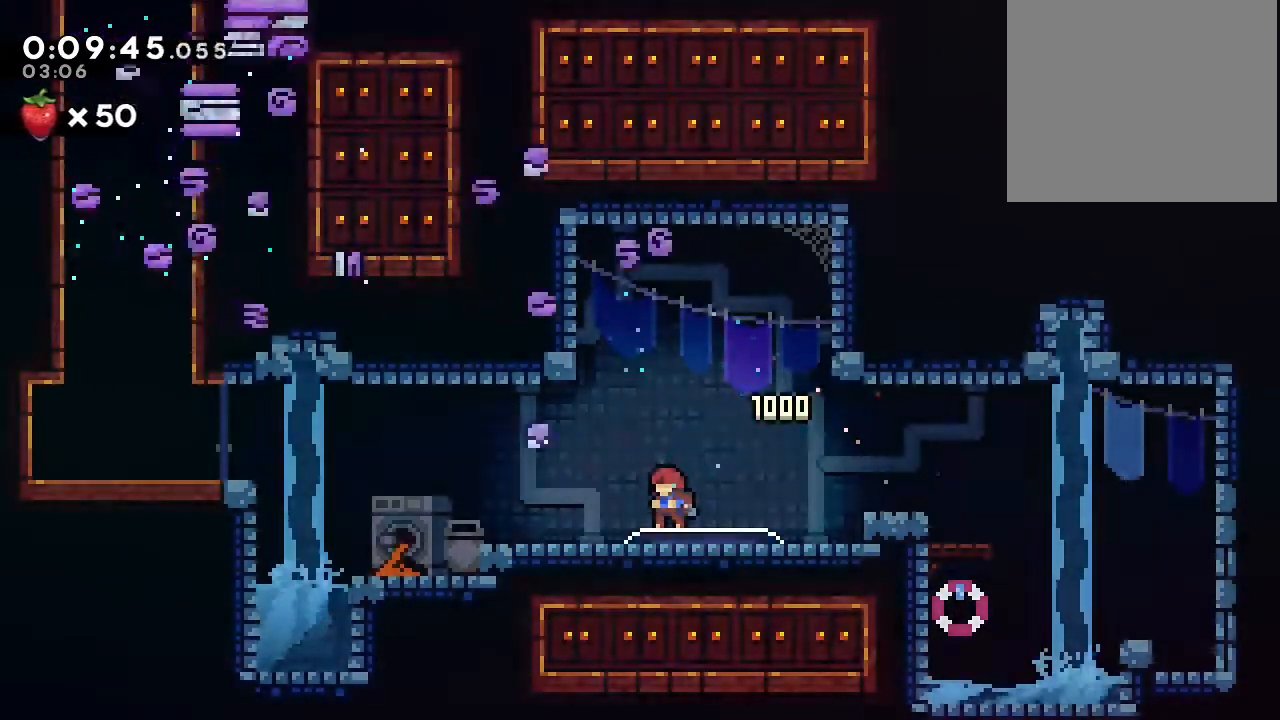
{"dt_ms": 500, "buttons": [], "left_stick": "center", "right_stick": "center", "events": []}
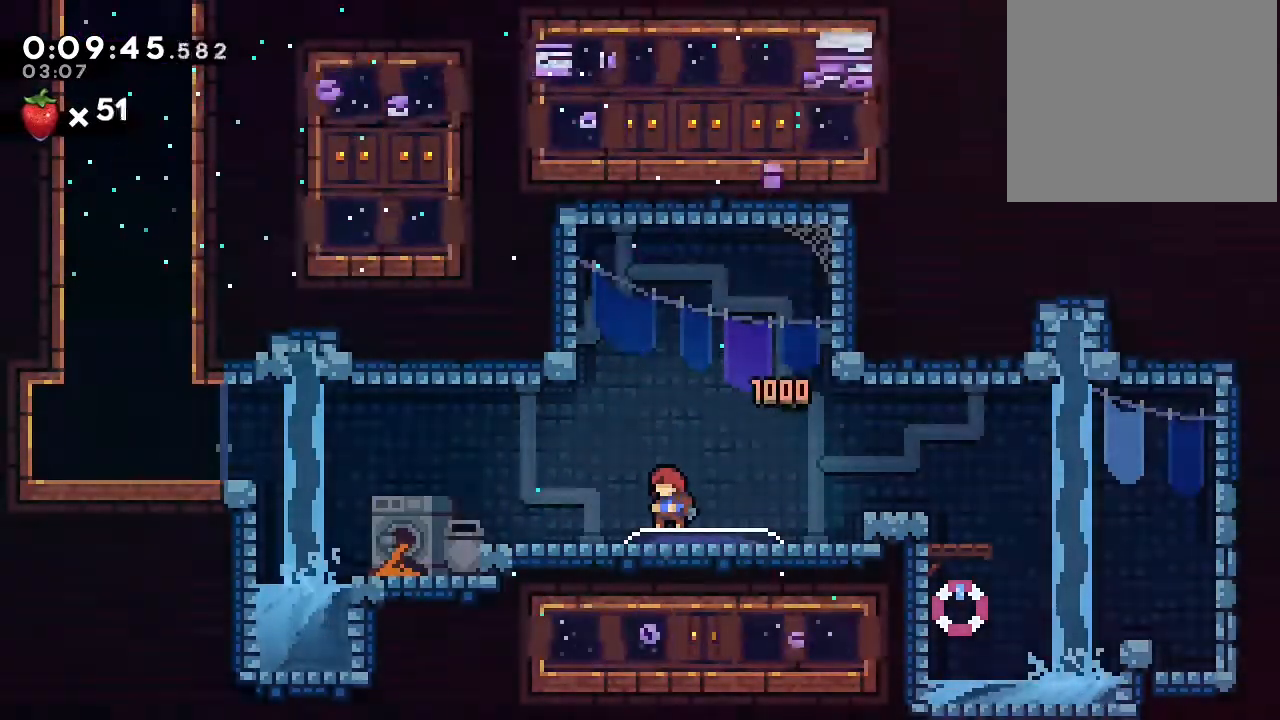
{"dt_ms": 500, "buttons": ["DPAD_RIGHT"], "left_stick": "center", "right_stick": "center", "events": [[317, "DPAD_RIGHT", "down"], [333, "Y", "down"], [383, "Y", "up"]]}
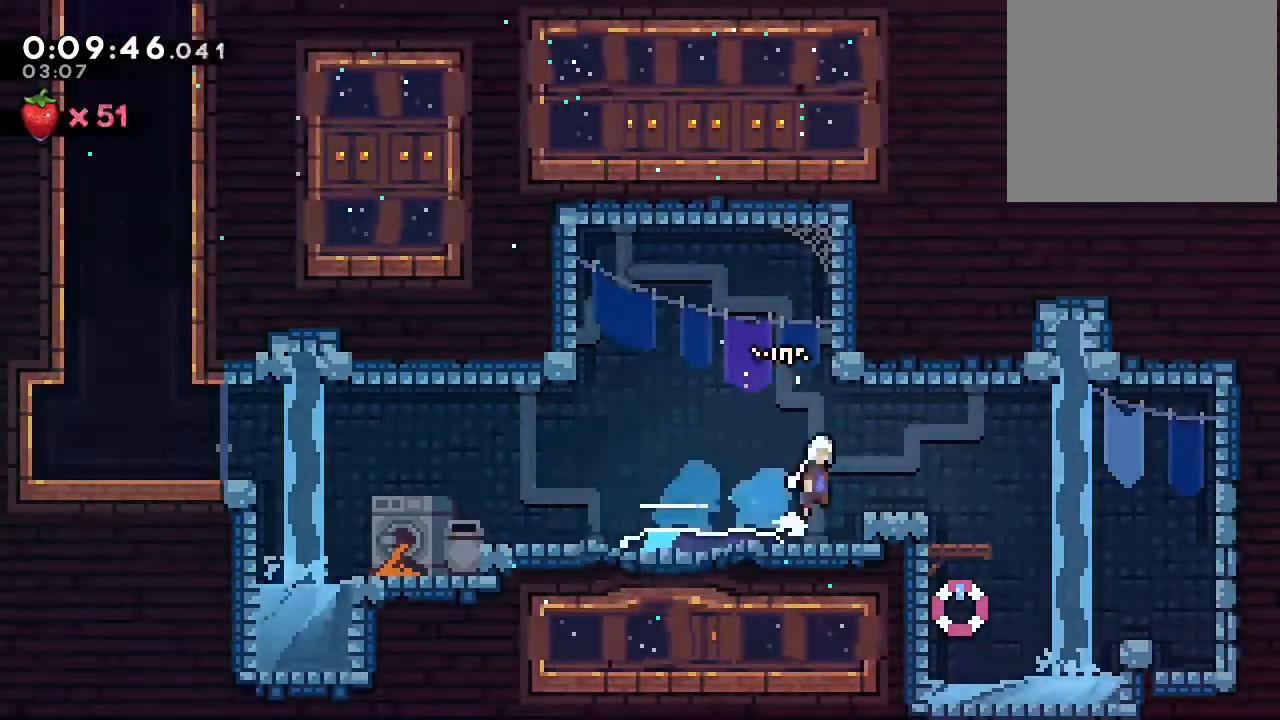
{"dt_ms": 500, "buttons": ["DPAD_UP"], "left_stick": "center", "right_stick": "center", "events": [[50, "B", "down"], [317, "DPAD_UP", "down"], [333, "DPAD_RIGHT", "up"], [350, "Y", "down"], [500, "B", "up"], [500, "Y", "up"]]}
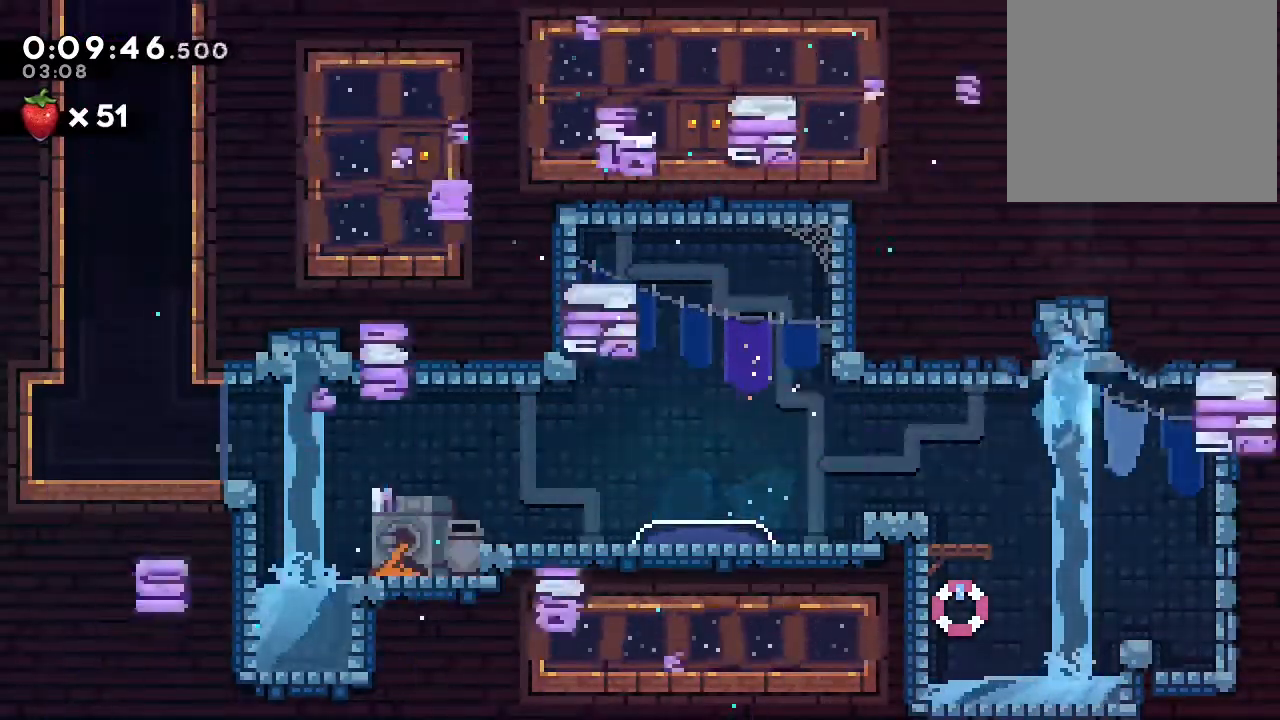
{"dt_ms": 1000, "buttons": [], "left_stick": "center", "right_stick": "center"}
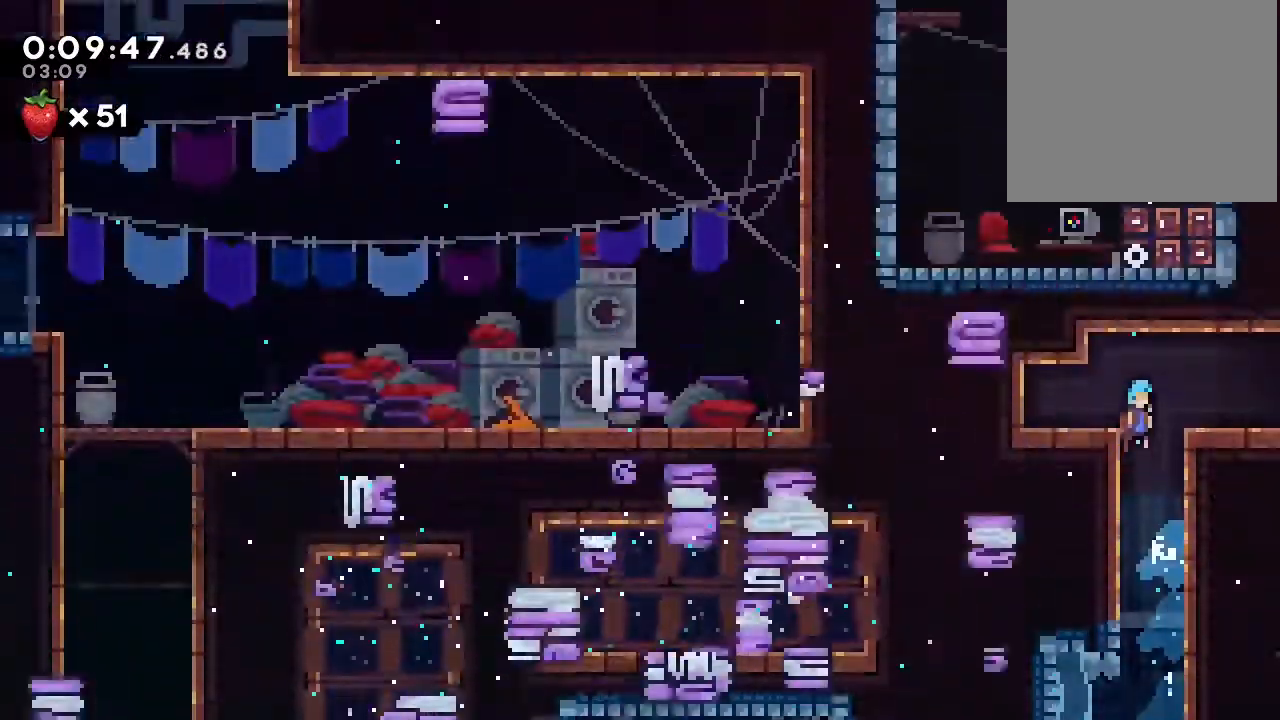
{"dt_ms": 500, "buttons": [], "left_stick": "center", "right_stick": "center", "events": []}
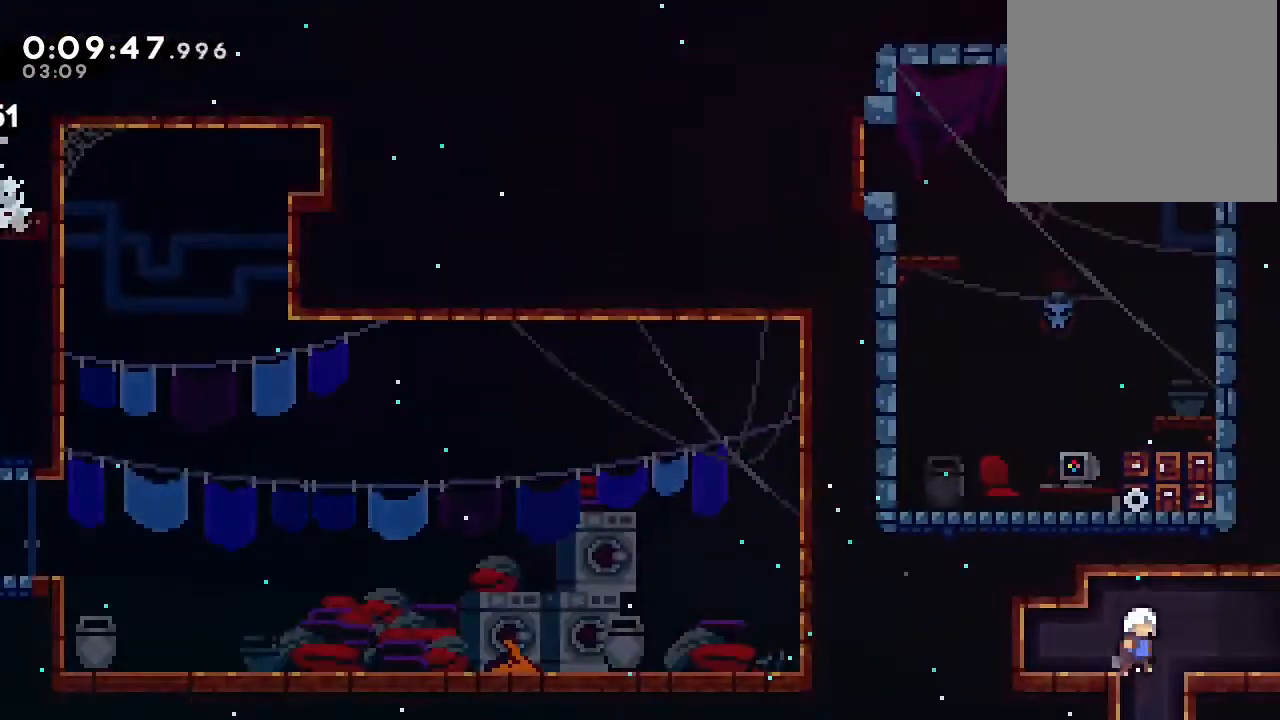
{"dt_ms": 500, "buttons": [], "left_stick": "center", "right_stick": "center", "events": [[83, "DPAD_RIGHT", "down"], [167, "Y", "down"], [333, "Y", "up"], [483, "DPAD_RIGHT", "up"]]}
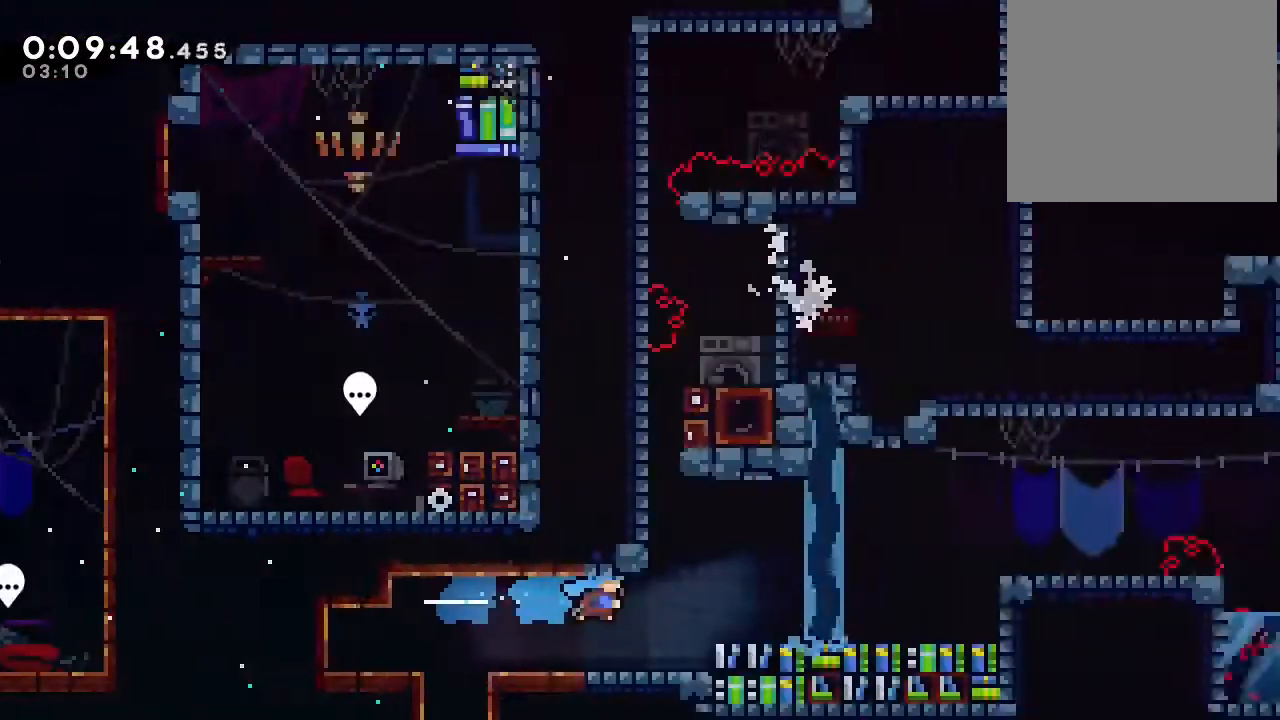
{"dt_ms": 1000, "buttons": ["B", "DPAD_UP"], "left_stick": "center", "right_stick": "center"}
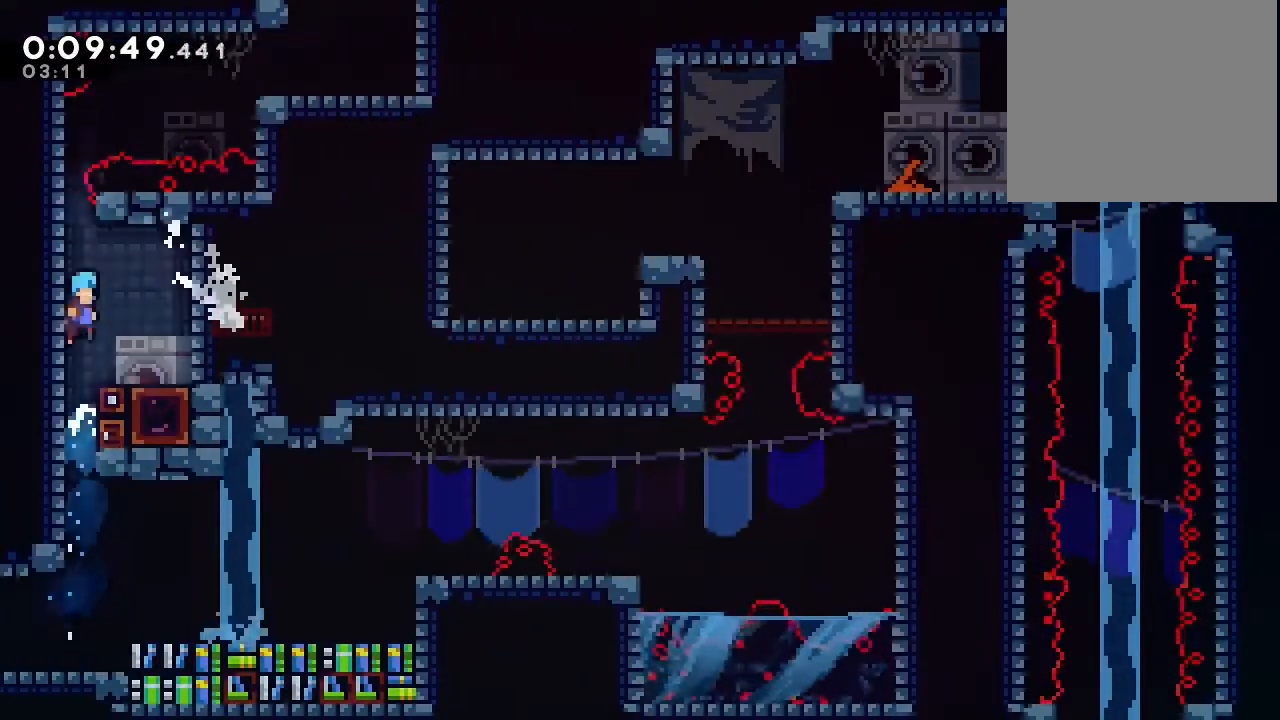
{"dt_ms": 500, "buttons": ["A", "B", "DPAD_UP", "DPAD_RIGHT"], "left_stick": "center", "right_stick": "center", "events": [[150, "B", "up"], [233, "DPAD_RIGHT", "down"], [250, "B", "down"], [383, "A", "down"]]}
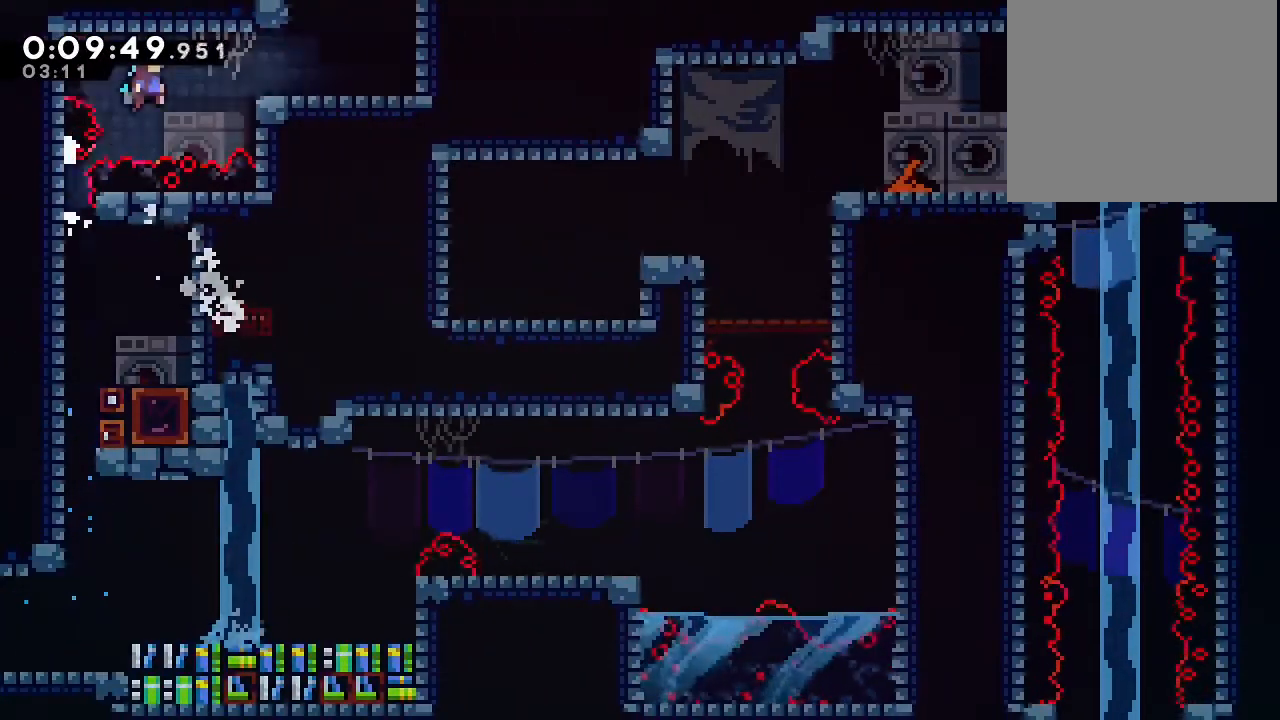
{"dt_ms": 500, "buttons": ["Y", "DPAD_UP", "DPAD_RIGHT"], "left_stick": "center", "right_stick": "center", "events": [[317, "A", "up"], [333, "B", "up"], [417, "Y", "down"]]}
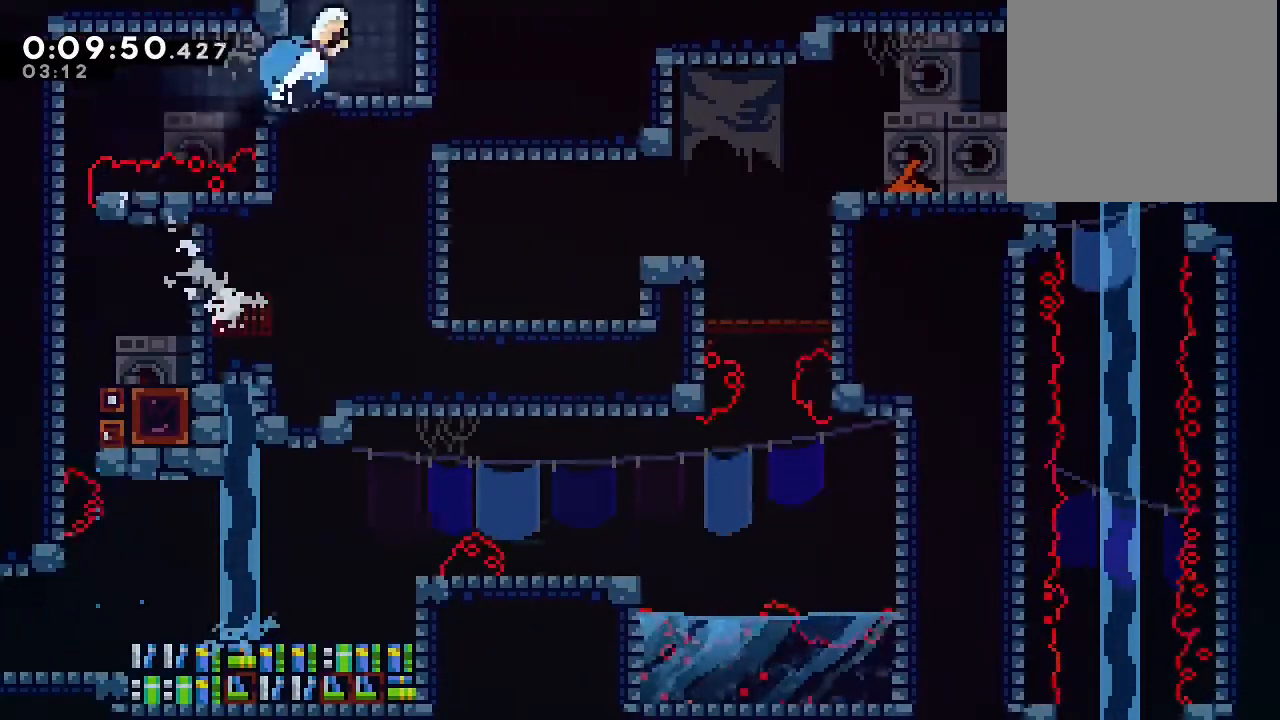
{"dt_ms": 500, "buttons": [], "left_stick": "center", "right_stick": "center", "events": [[67, "Y", "up"], [217, "DPAD_UP", "up"], [233, "DPAD_RIGHT", "up"]]}
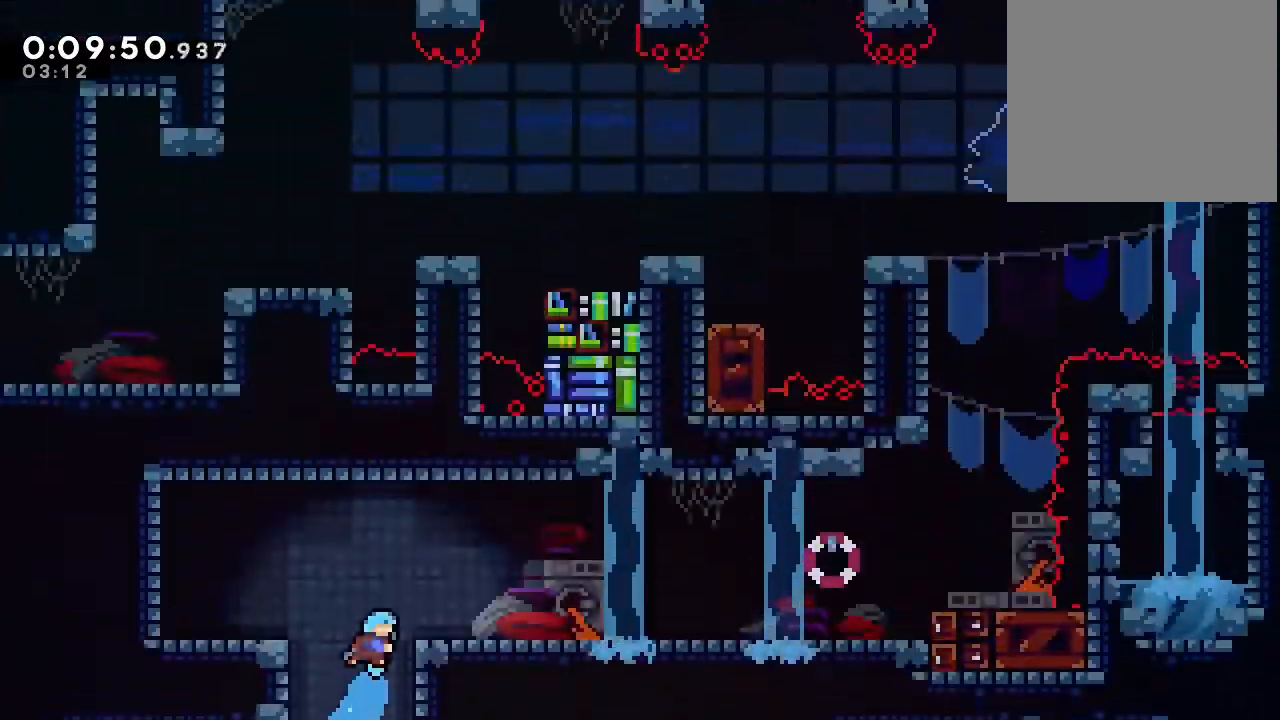
{"dt_ms": 500, "buttons": ["DPAD_DOWN", "DPAD_RIGHT"], "left_stick": "center", "right_stick": "center", "events": [[17, "DPAD_RIGHT", "down"], [300, "DPAD_DOWN", "down"], [417, "Y", "down"], [467, "Y", "up"]]}
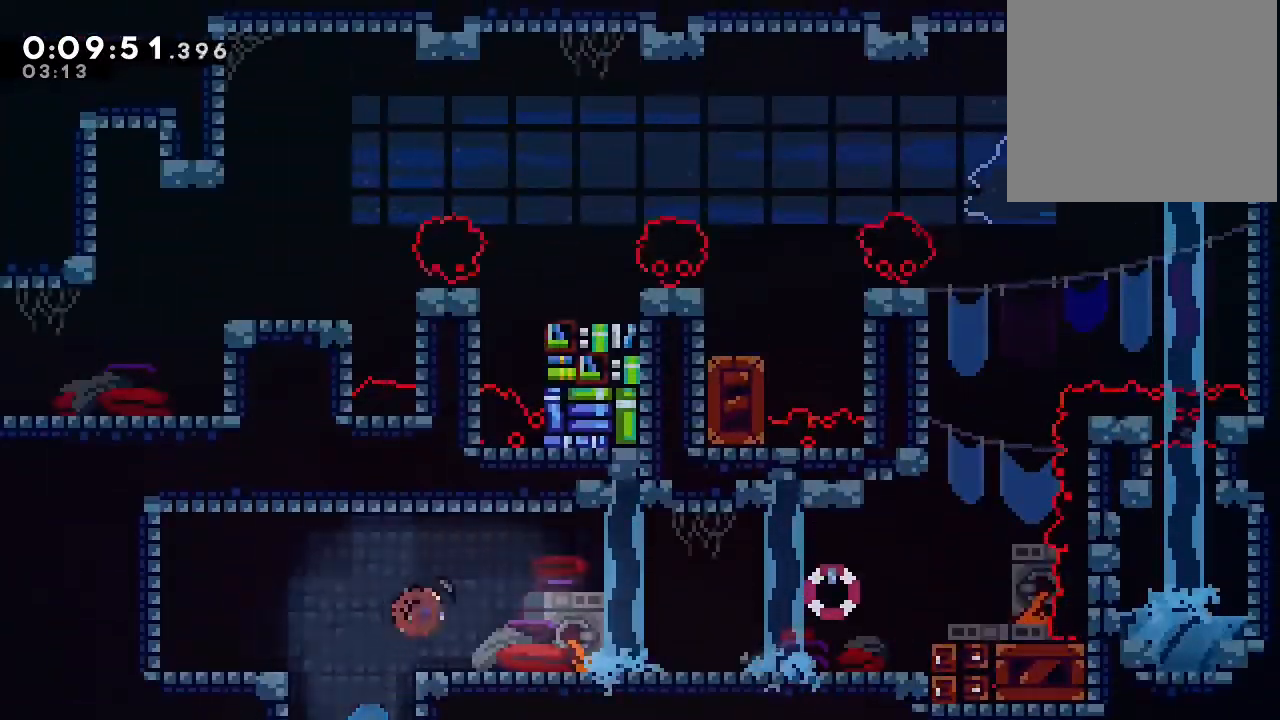
{"dt_ms": 500, "buttons": ["B", "DPAD_UP"], "left_stick": "center", "right_stick": "center", "events": [[117, "B", "down"], [200, "B", "up"], [217, "DPAD_DOWN", "up"], [333, "B", "down"], [433, "DPAD_RIGHT", "up"], [433, "DPAD_UP", "down"]]}
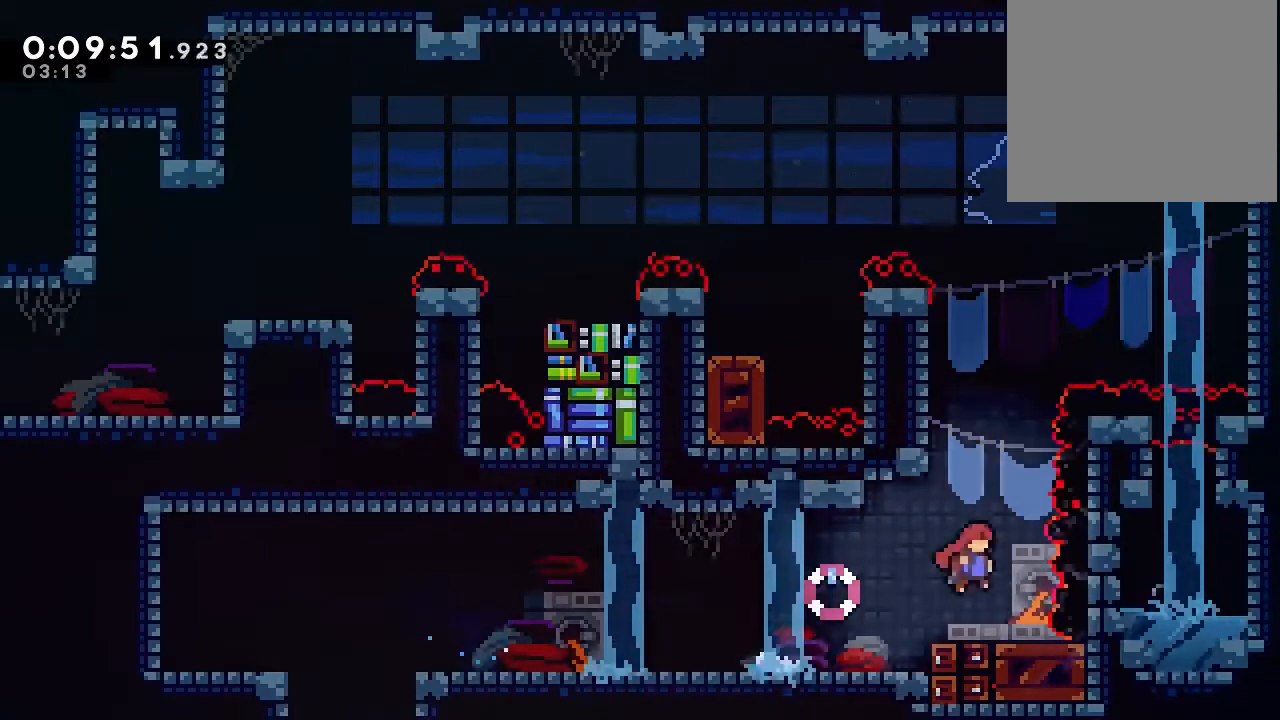
{"dt_ms": 500, "buttons": ["A", "B", "DPAD_UP"], "left_stick": "center", "right_stick": "center", "events": [[17, "Y", "down"], [217, "Y", "up"], [333, "A", "down"], [417, "A", "up"], [467, "A", "down"]]}
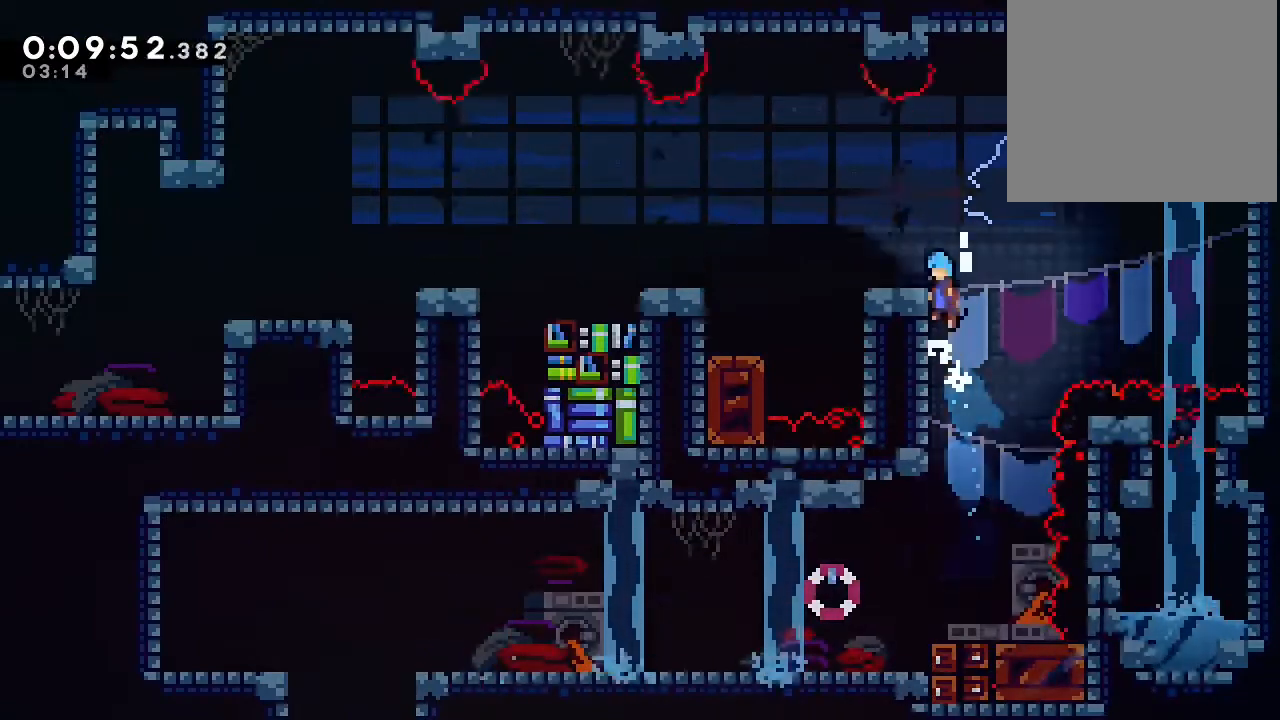
{"dt_ms": 500, "buttons": ["B", "Y", "DPAD_DOWN"], "left_stick": "center", "right_stick": "center", "events": [[100, "A", "up"], [100, "B", "up"], [133, "DPAD_UP", "up"], [183, "DPAD_DOWN", "down"], [300, "Y", "down"], [333, "B", "down"]]}
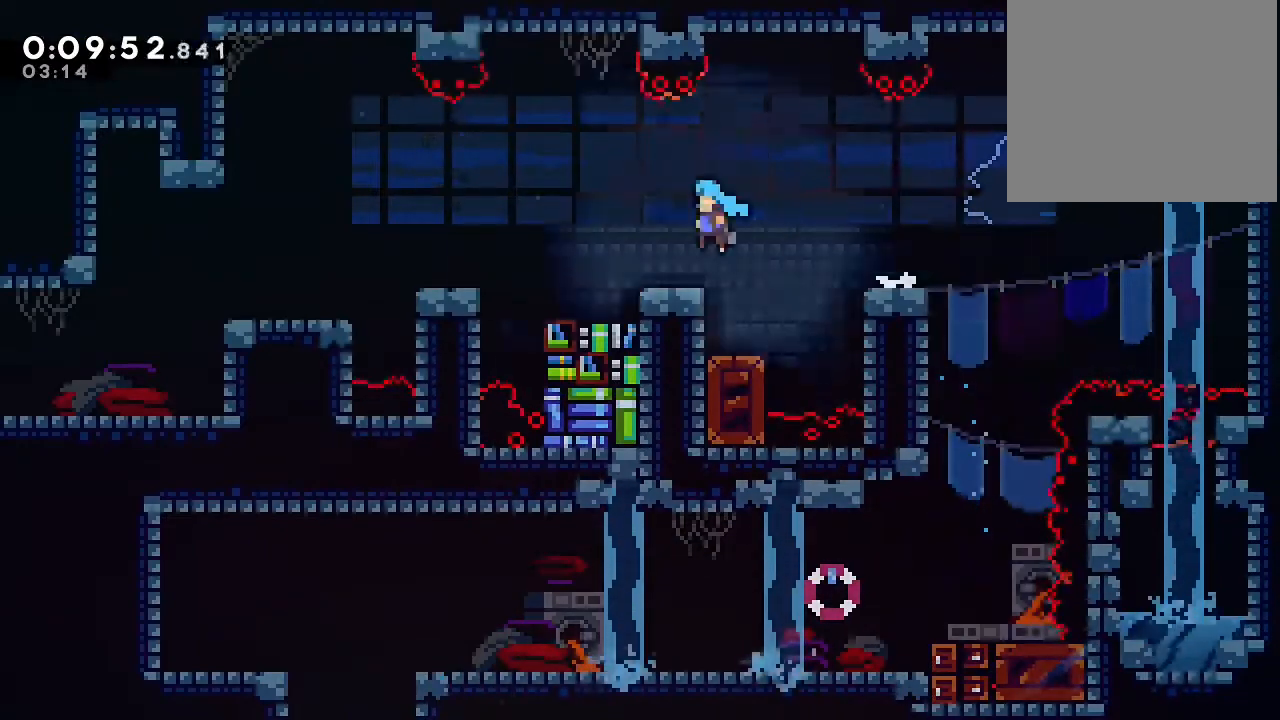
{"dt_ms": 500, "buttons": ["DPAD_DOWN"], "left_stick": "center", "right_stick": "center", "events": [[33, "Y", "up"], [67, "B", "up"], [317, "B", "down"], [367, "B", "up"]]}
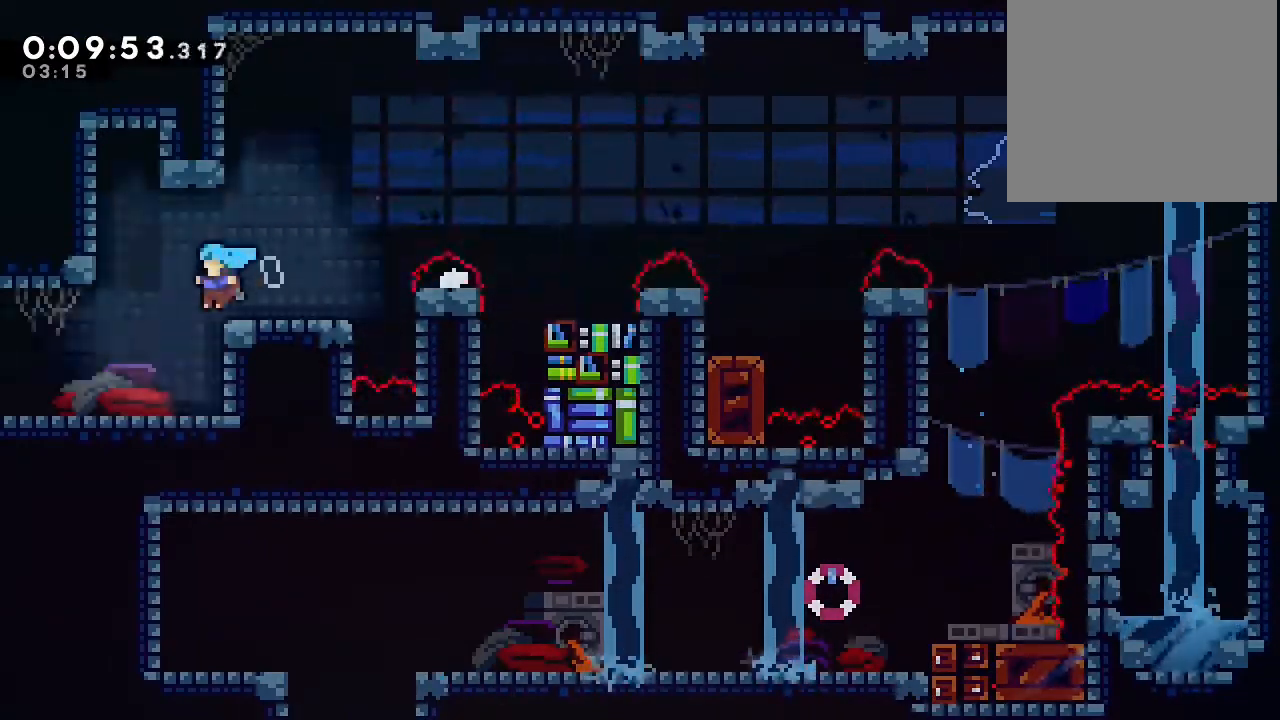
{"dt_ms": 500, "buttons": [], "left_stick": "center", "right_stick": "center", "events": [[117, "DPAD_DOWN", "up"]]}
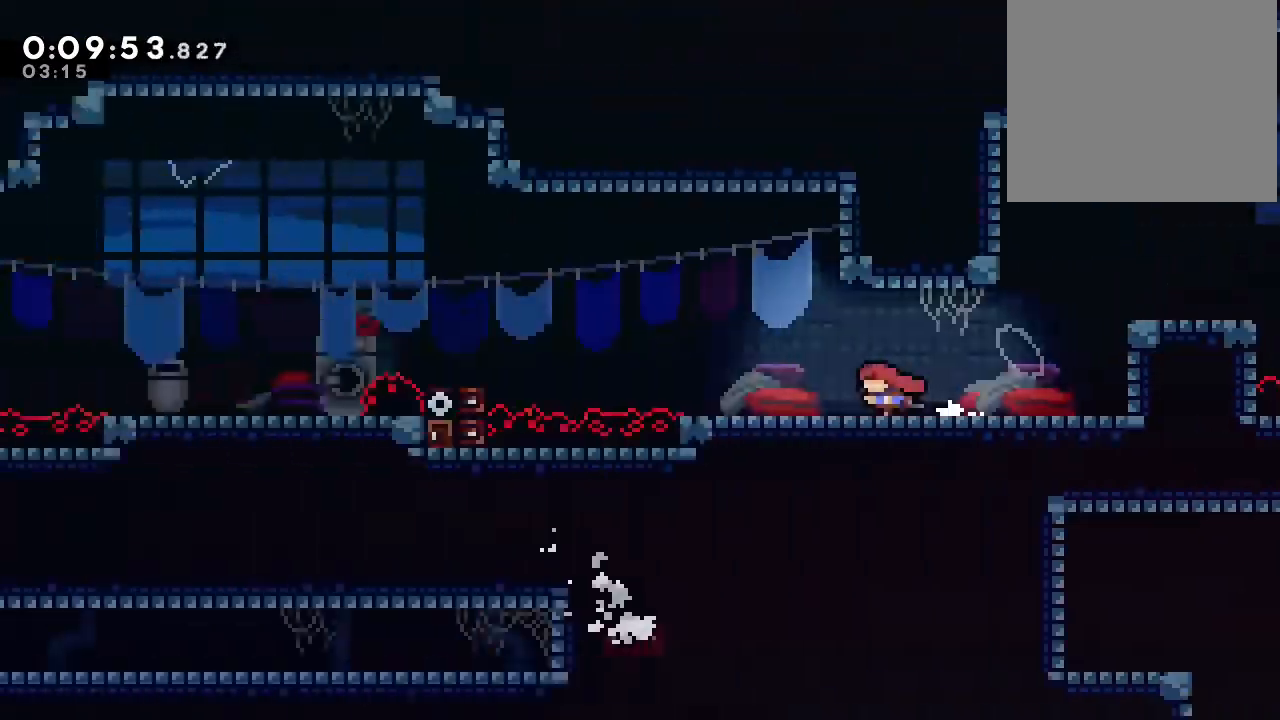
{"dt_ms": 500, "buttons": ["Y"], "left_stick": "center", "right_stick": "center", "events": [[433, "Y", "down"]]}
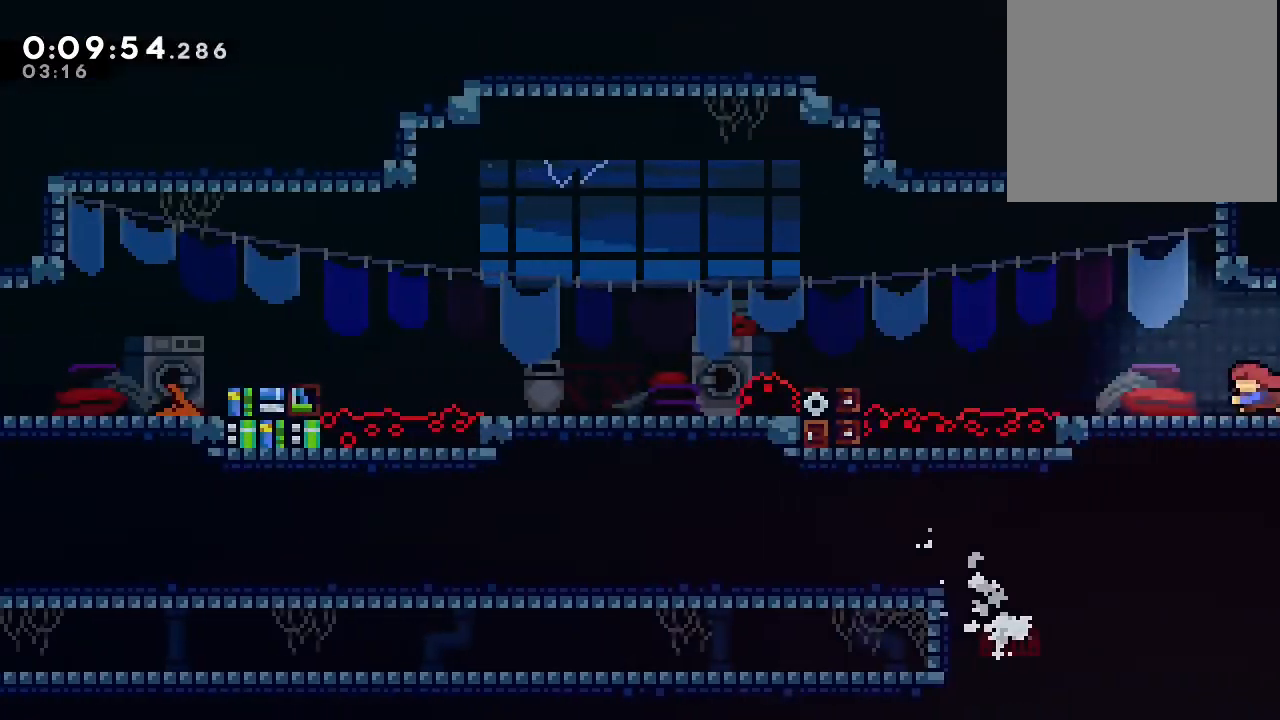
{"dt_ms": 500, "buttons": ["DPAD_DOWN"], "left_stick": "center", "right_stick": "center", "events": [[17, "Y", "up"], [150, "B", "down"], [450, "B", "up"], [483, "DPAD_DOWN", "down"]]}
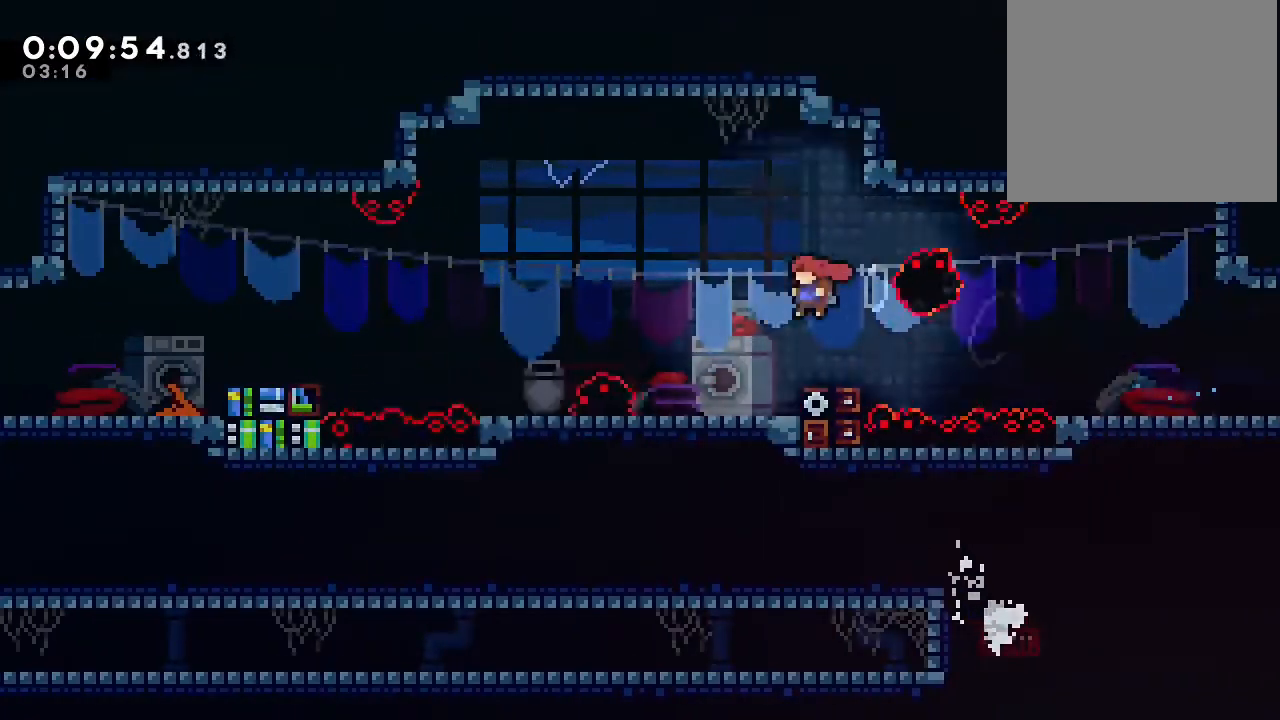
{"dt_ms": 500, "buttons": ["B"], "left_stick": "center", "right_stick": "center", "events": [[83, "Y", "down"], [183, "Y", "up"], [283, "DPAD_DOWN", "up"], [300, "B", "down"]]}
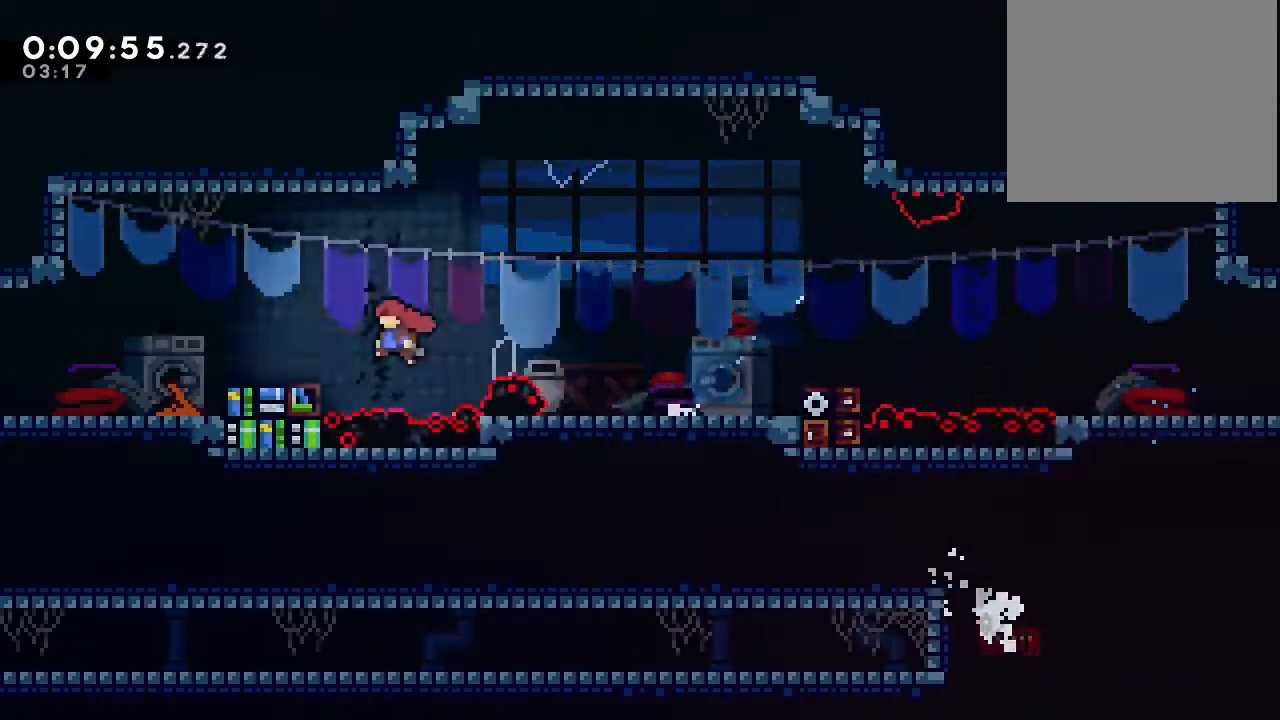
{"dt_ms": 500, "buttons": ["B", "DPAD_DOWN"], "left_stick": "center", "right_stick": "center", "events": [[200, "B", "up"], [250, "DPAD_DOWN", "down"], [300, "Y", "down"], [400, "B", "down"], [467, "Y", "up"]]}